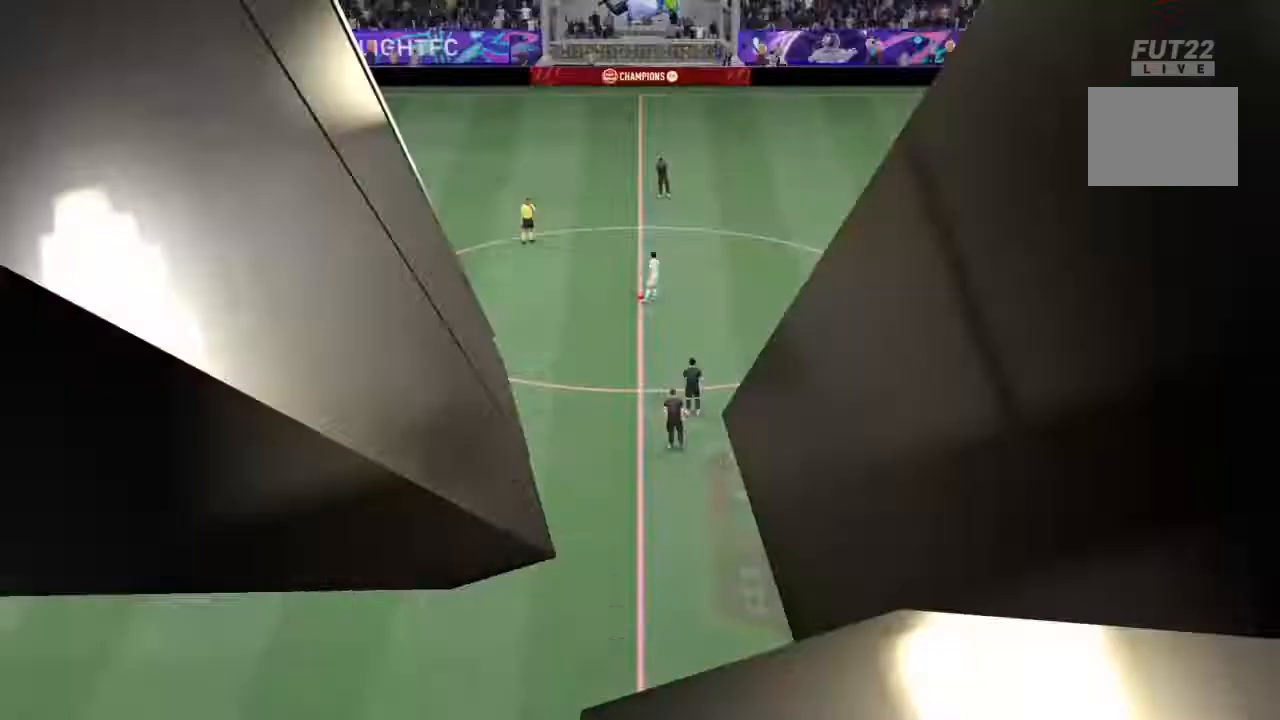
Gameplay with a controller (PlayStation layout); each line is a JSON object with the inputs held at the frame after it. "events" lists button and stick changes between this image and that frame as [ms after this image, input, new state], when the widget could be followed in between. Not read: L3 R3.
{"buttons": ["R2"], "left_stick": "left", "right_stick": "center", "events": [[200, "right_stick", "down-left"], [401, "right_stick", "center"], [467, "R2", "down"], [467, "left_stick", "left"]]}
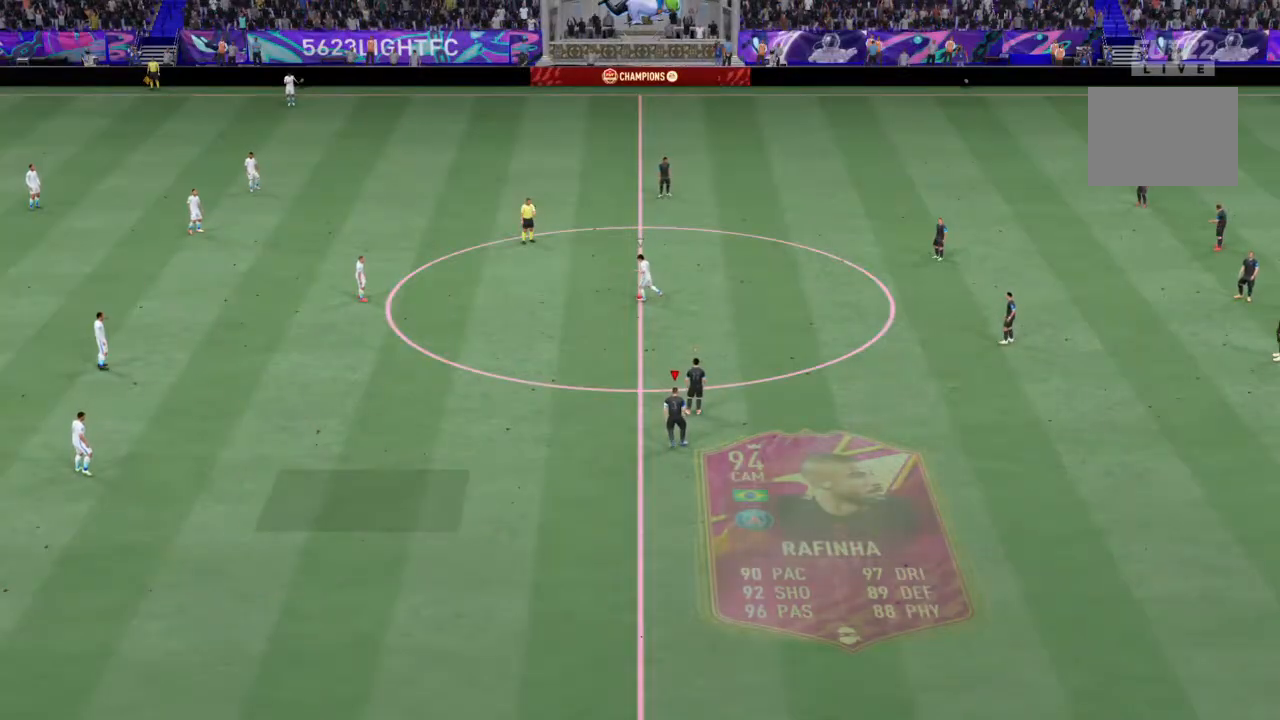
{"buttons": ["R2"], "left_stick": "left", "right_stick": "center", "events": []}
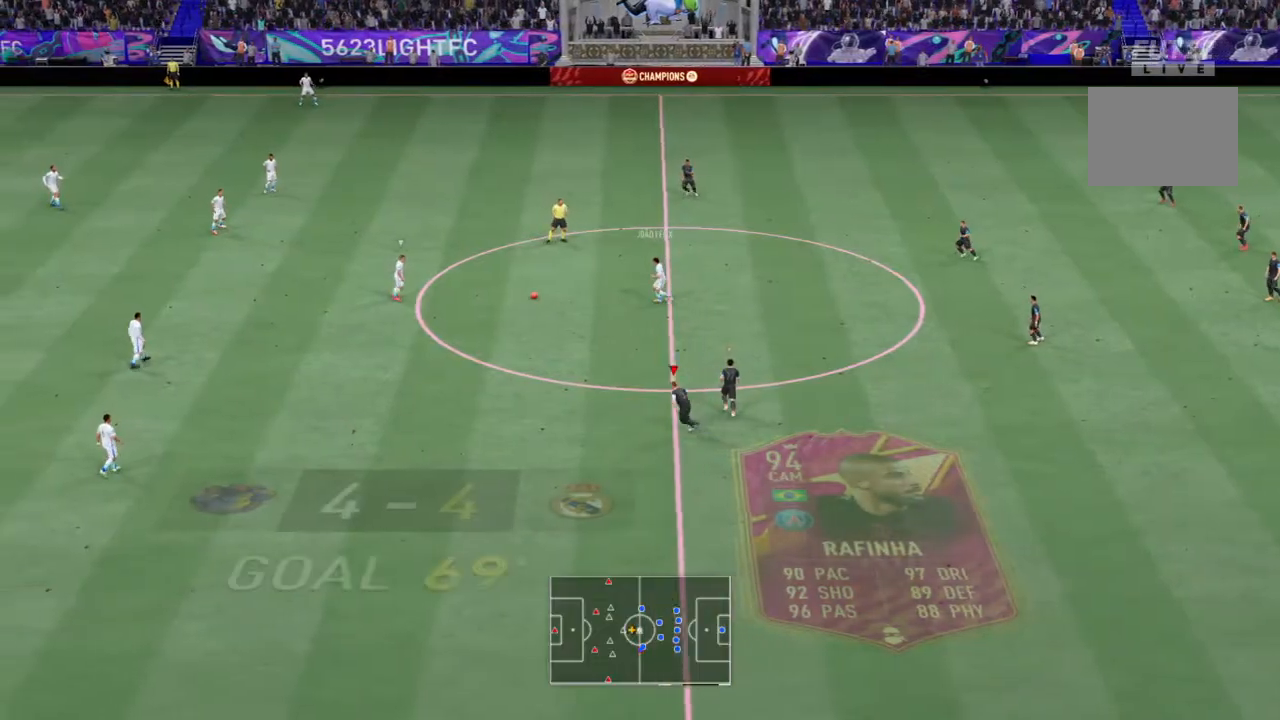
{"buttons": ["R2"], "left_stick": "left", "right_stick": "center", "events": []}
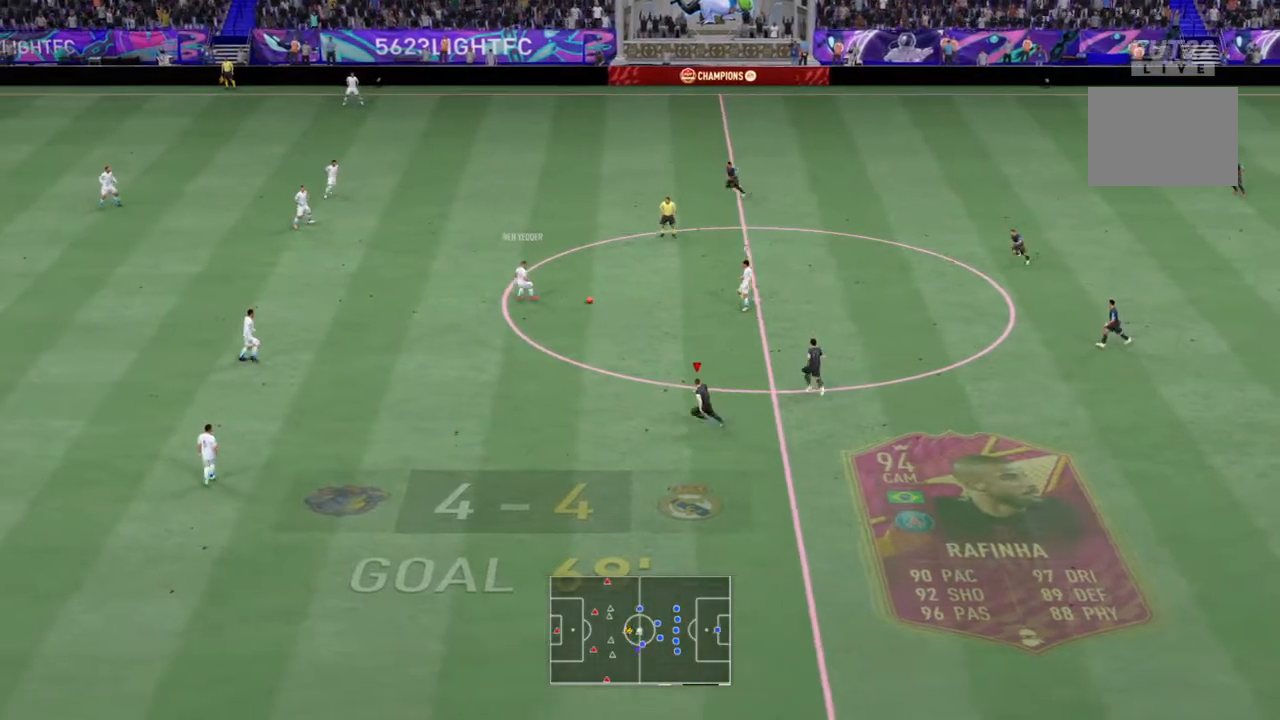
{"buttons": ["L2", "R2"], "left_stick": "up-left", "right_stick": "center", "events": [[233, "L1", "down"], [233, "left_stick", "up-left"], [400, "L1", "up"], [400, "L2", "down"]]}